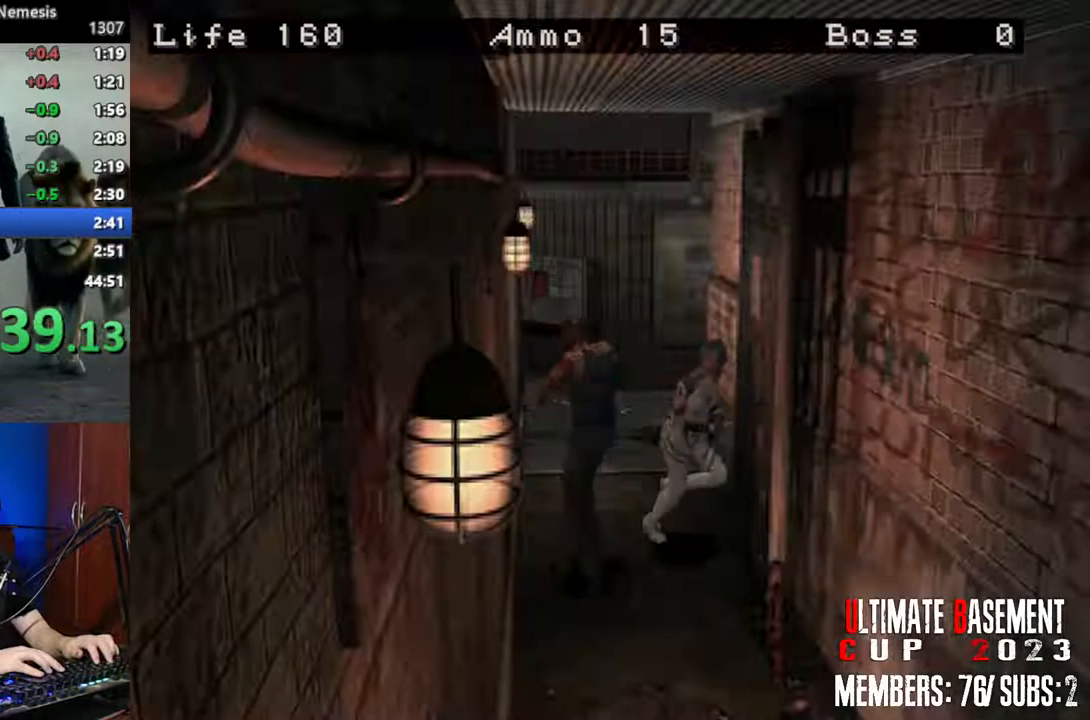
Gameplay with keyboard; each line is a JSON object with the keys held at the frame after it. "events" lists presses ("down") and releases ("up") of "a", "d", "k", "l", "o", "q", "s", "shift", "space" and "w" between this image and that frame as [ms after this image, input, new state], when the widget could be followed in between. No other keys are recorded. Mouse input is not recorded. Not read: other_keys.
{"keys": ["shift", "w"], "events": [[250, "d", "up"]]}
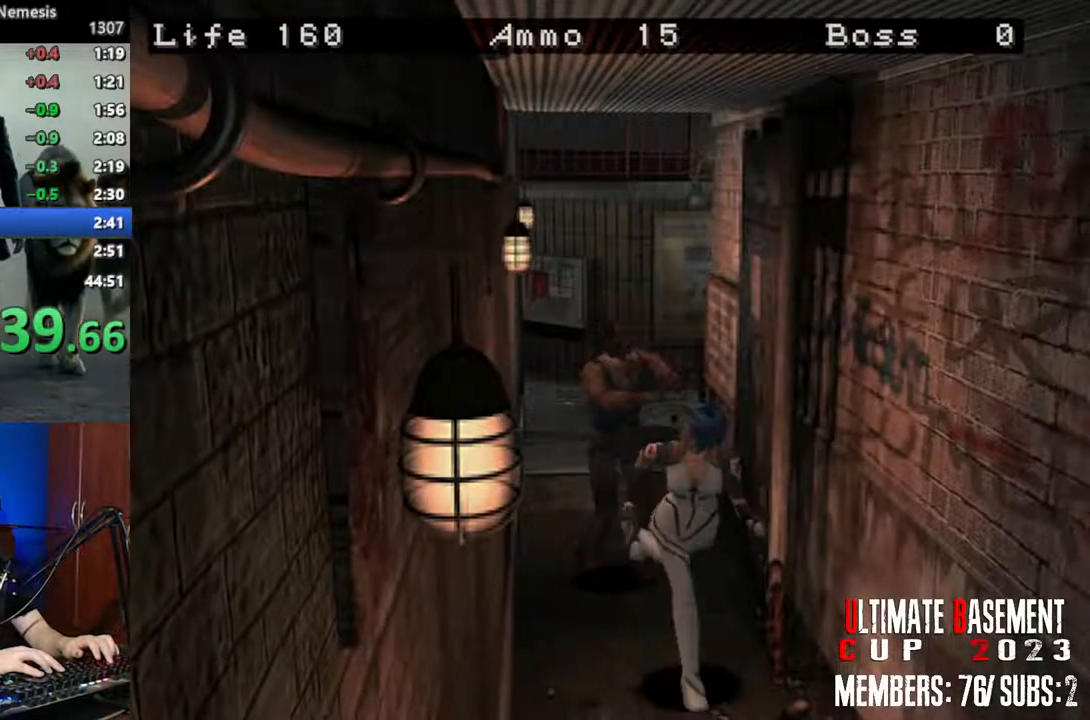
{"keys": ["shift", "w"], "events": [[67, "d", "down"], [167, "d", "up"]]}
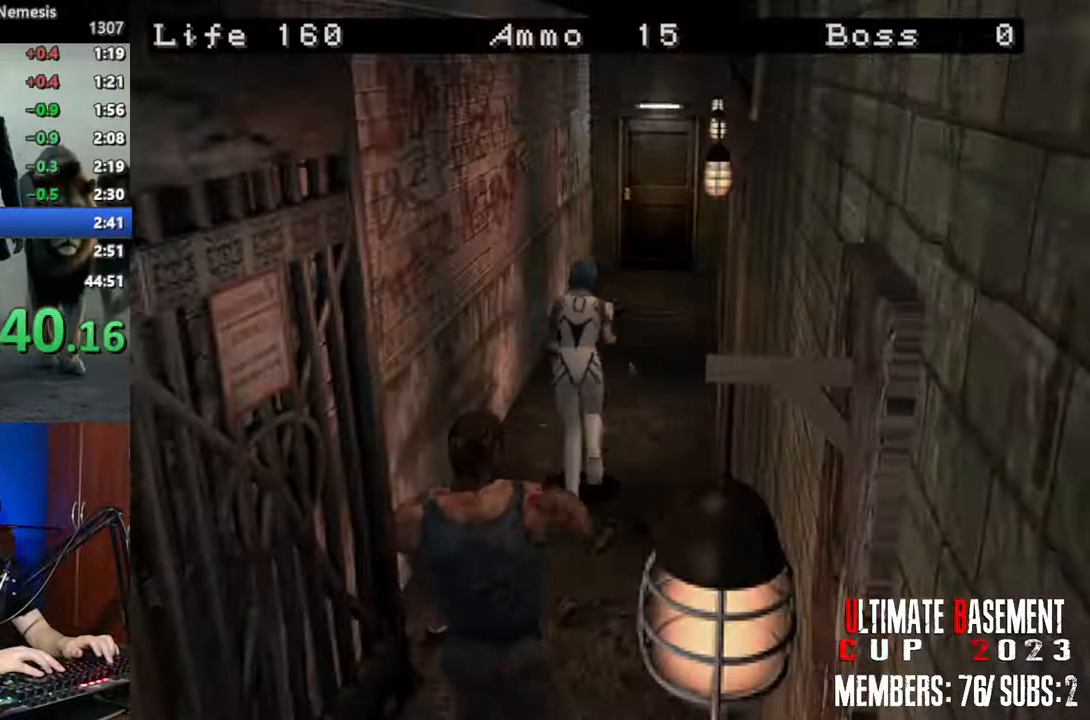
{"keys": ["shift", "w"], "events": [[367, "a", "down"], [417, "a", "up"]]}
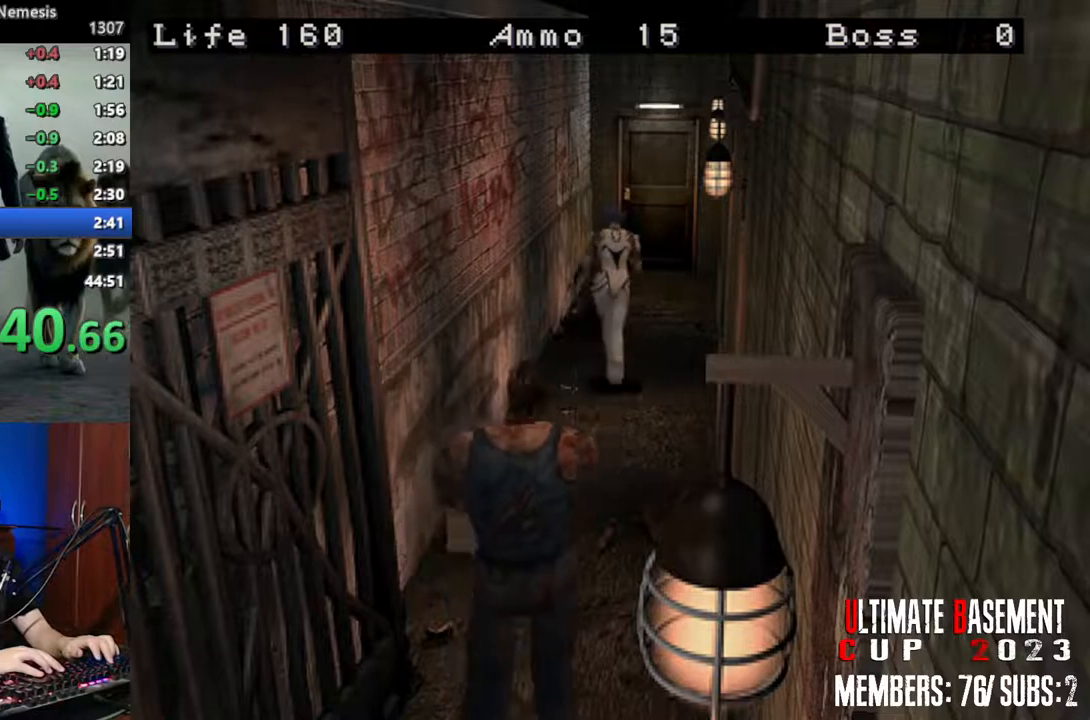
{"keys": ["shift", "w"], "events": [[350, "d", "down"], [384, "d", "up"]]}
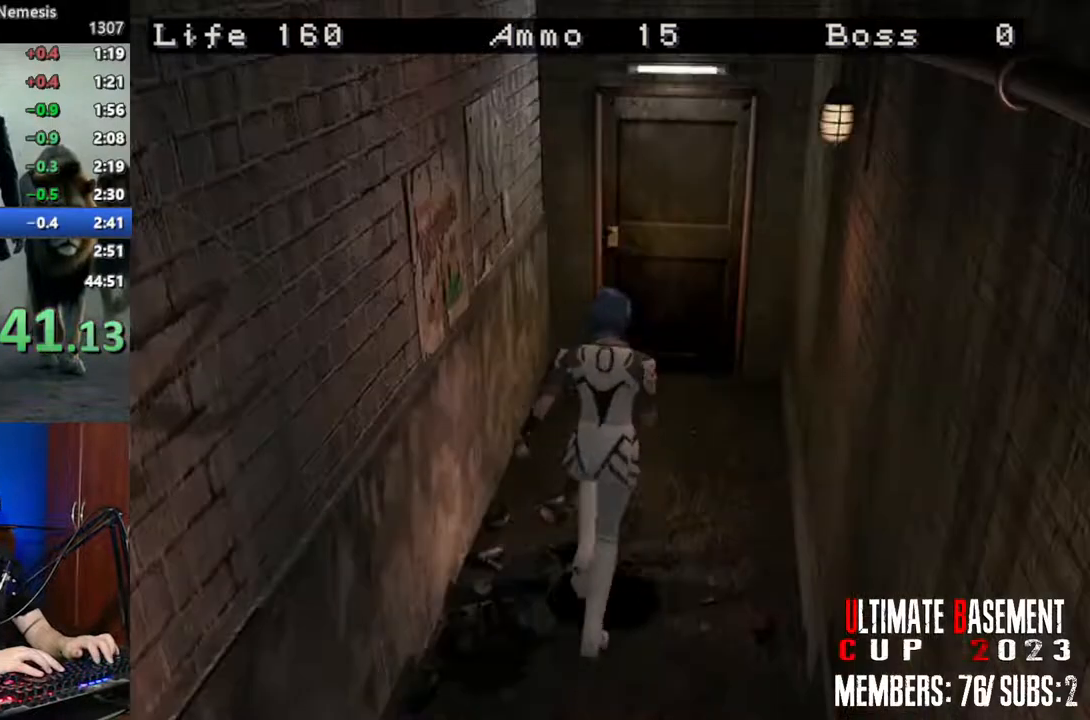
{"keys": ["shift", "w"], "events": []}
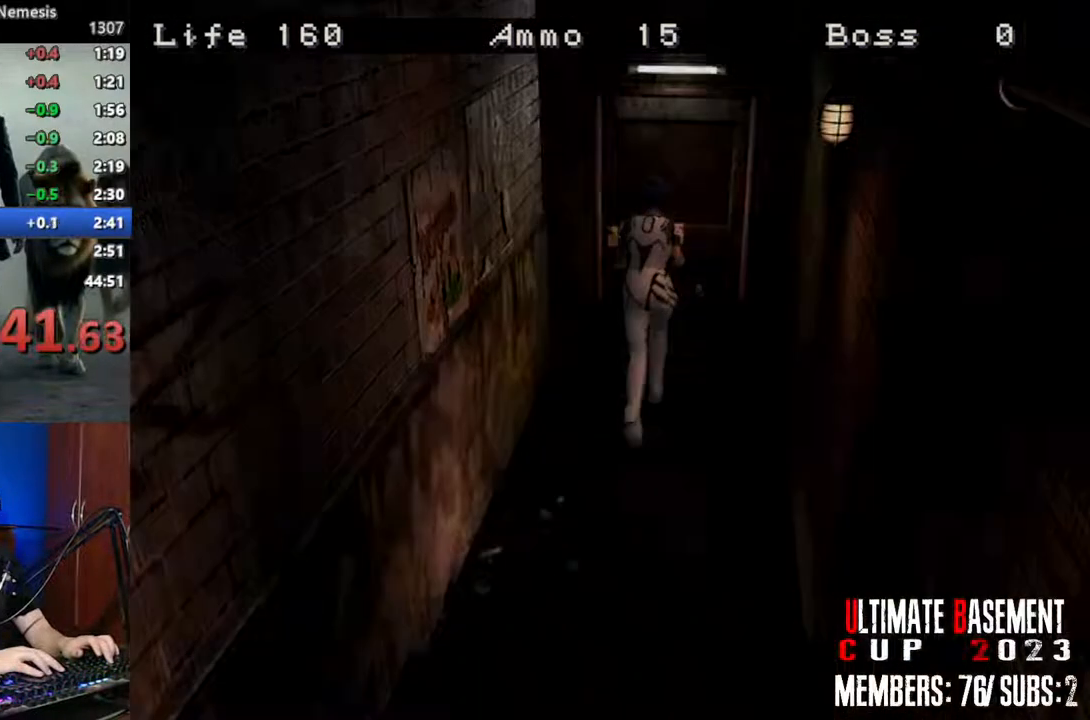
{"keys": ["a", "shift", "space", "w"], "events": [[184, "a", "down"], [417, "space", "down"]]}
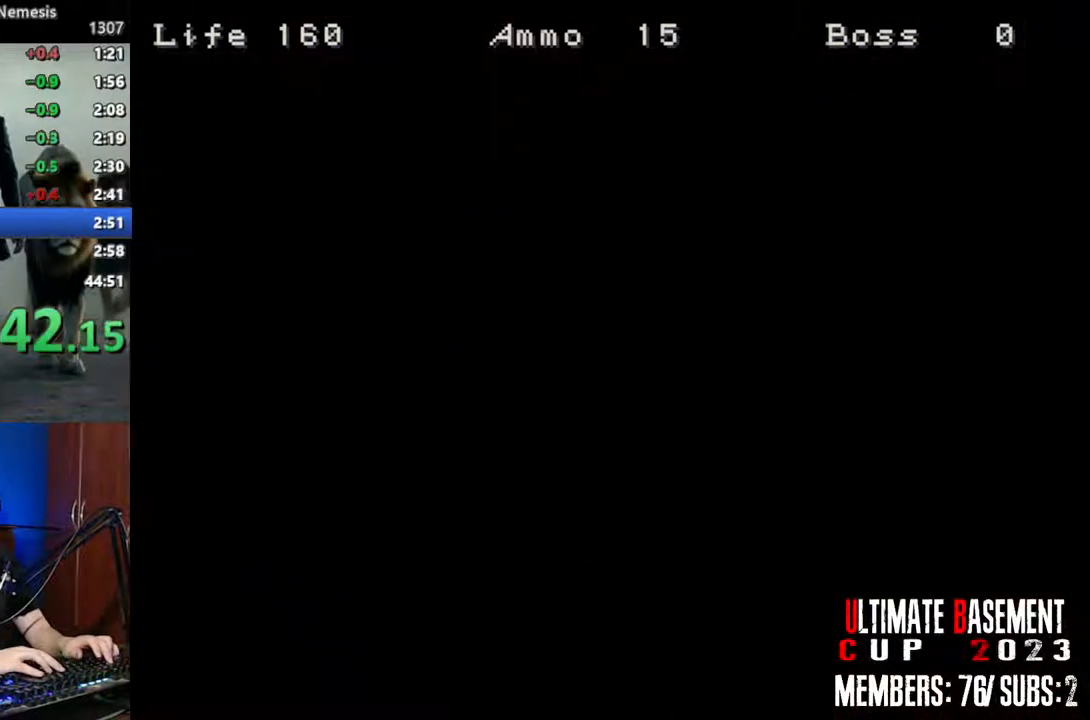
{"keys": ["a", "shift", "w"], "events": [[50, "space", "up"]]}
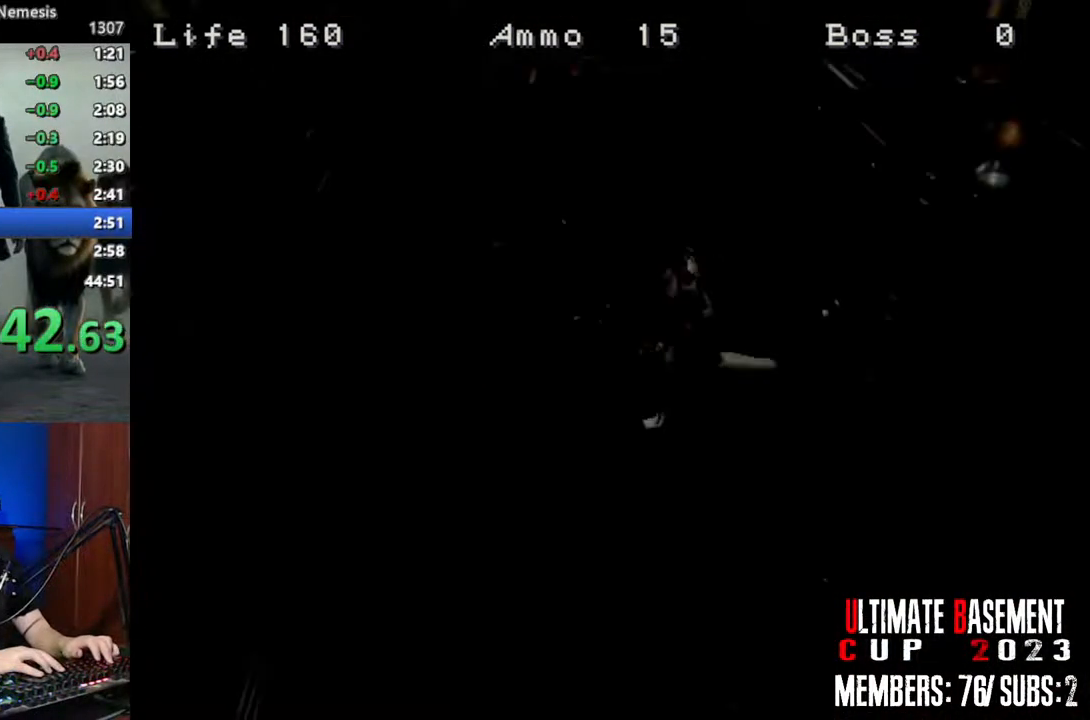
{"keys": ["a", "shift", "w"], "events": []}
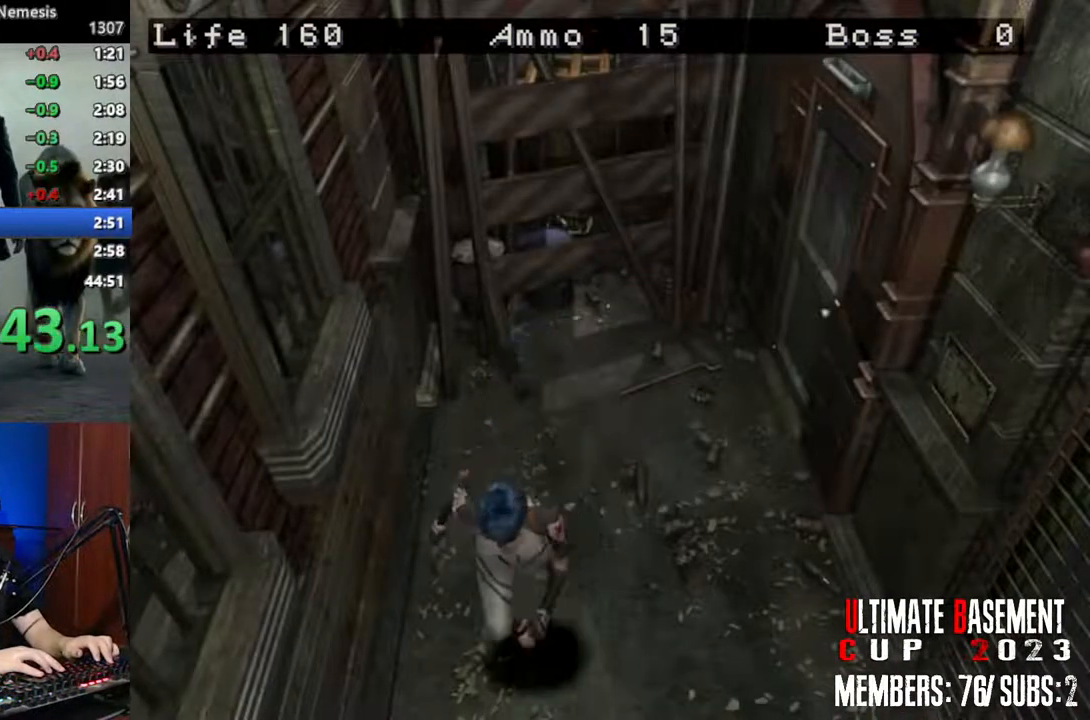
{"keys": ["shift", "w"], "events": [[50, "a", "up"]]}
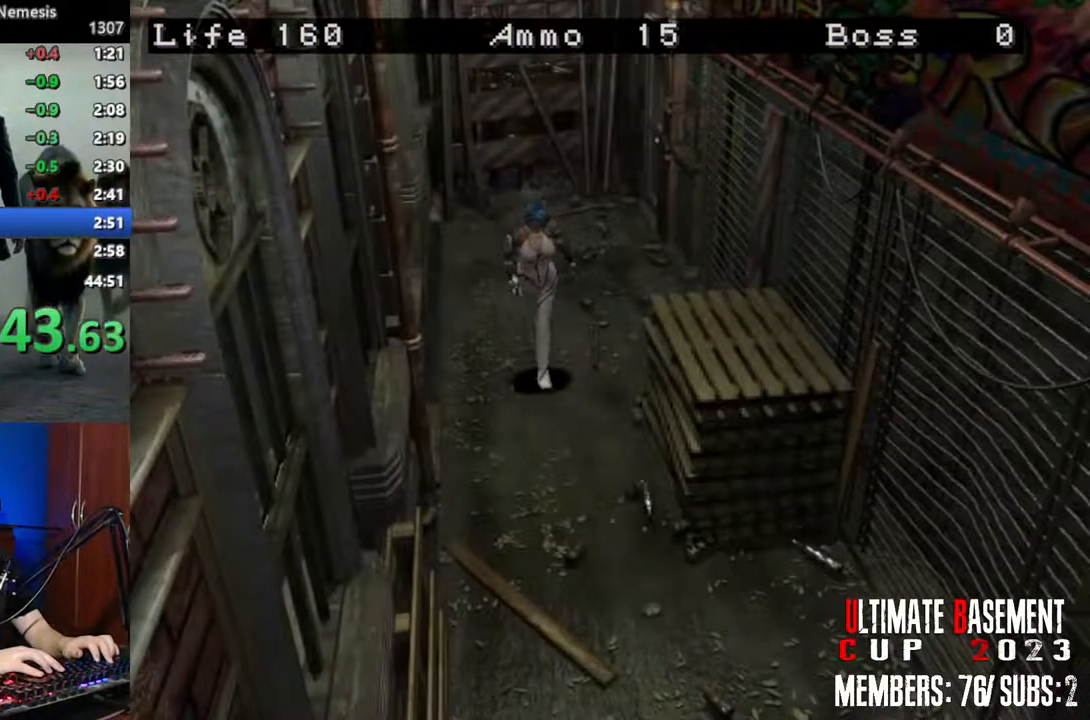
{"keys": ["shift", "w"], "events": []}
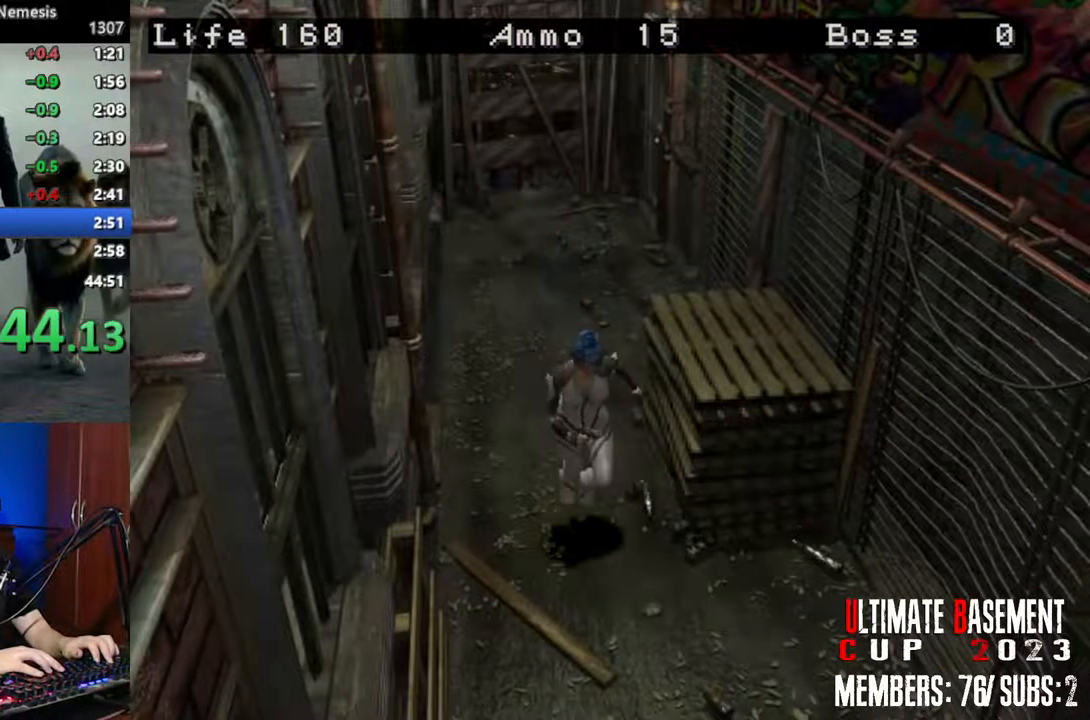
{"keys": ["shift", "w"], "events": []}
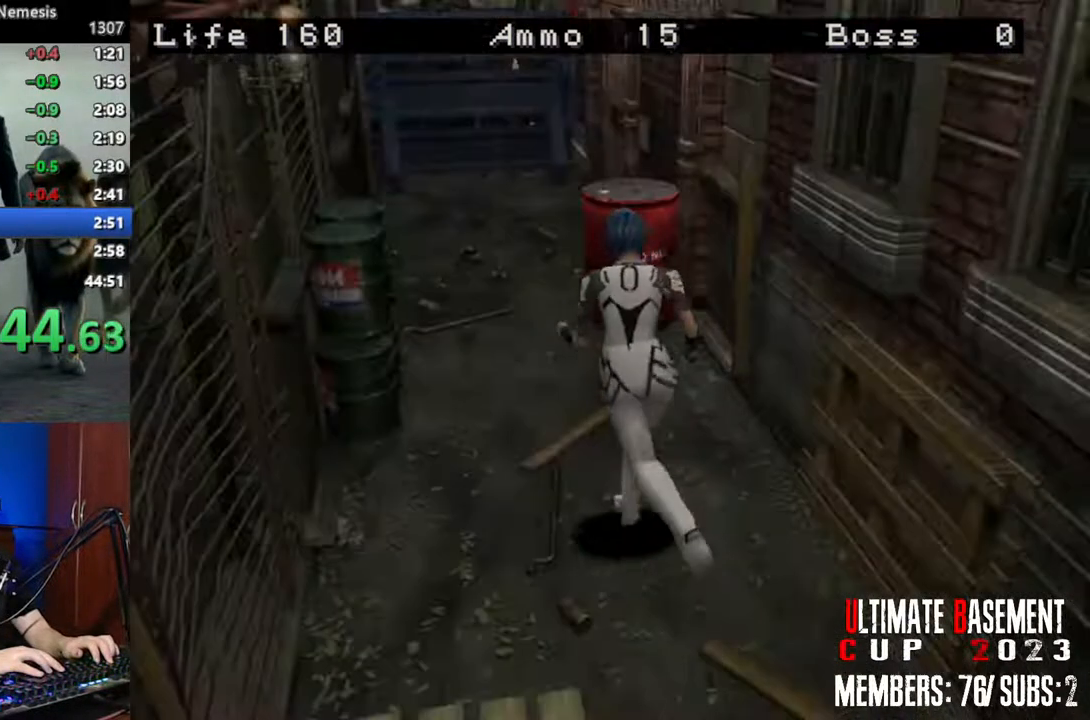
{"keys": ["shift", "w"], "events": [[234, "d", "down"], [284, "d", "up"]]}
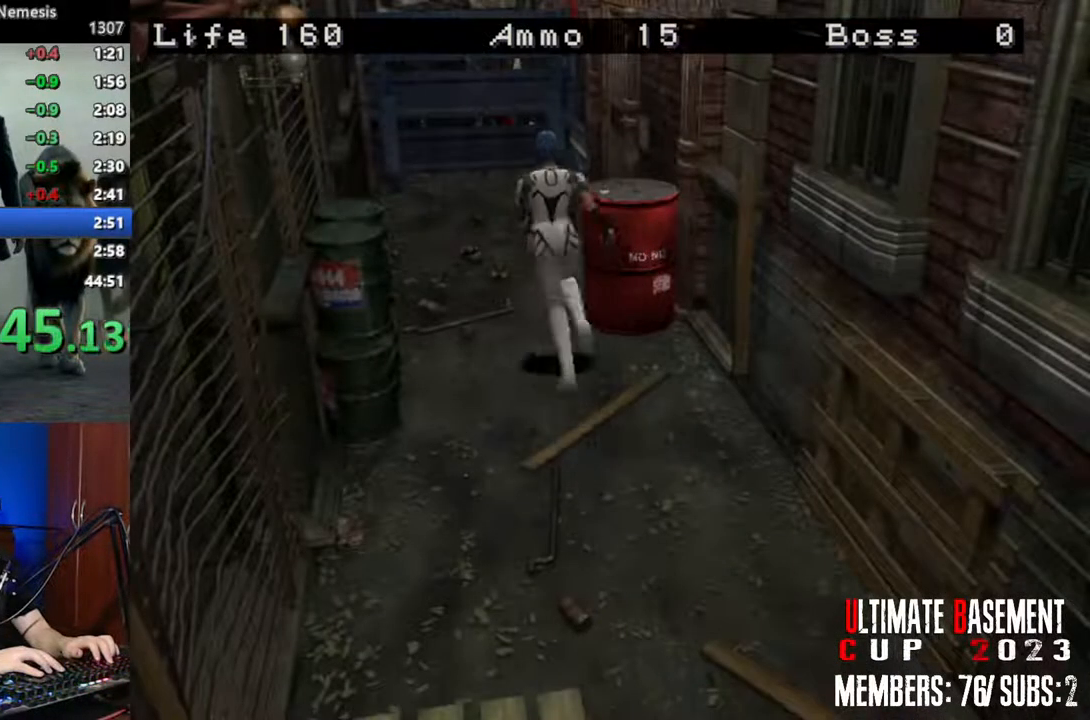
{"keys": ["d", "shift", "w"], "events": [[250, "d", "down"]]}
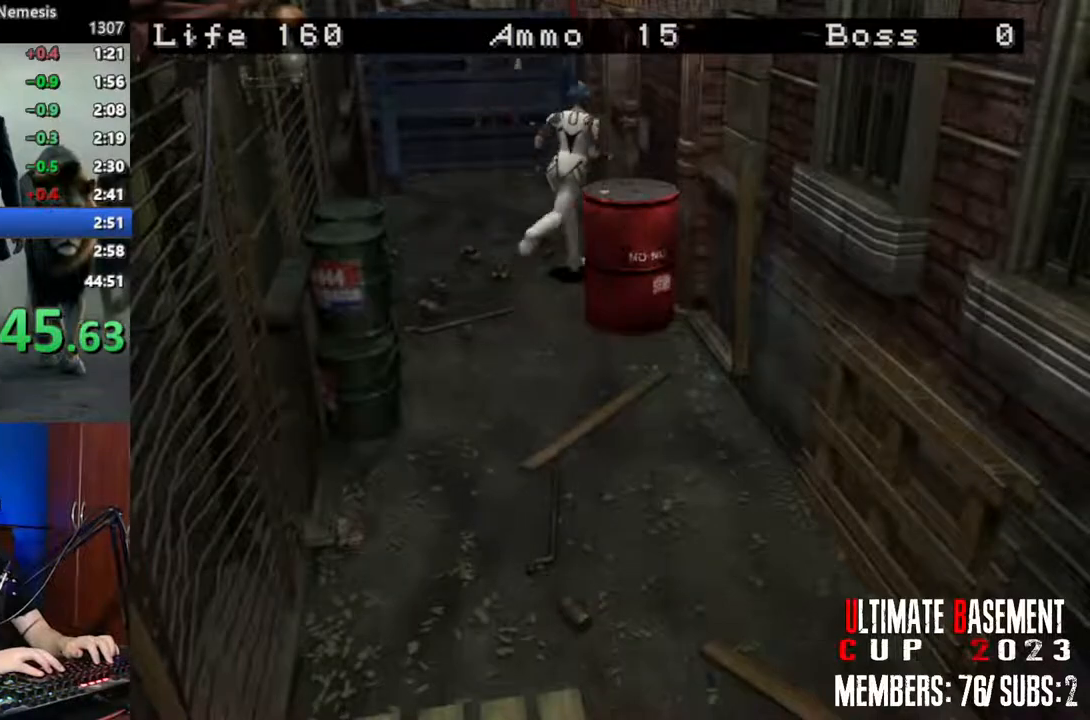
{"keys": ["shift", "w"], "events": [[84, "d", "up"]]}
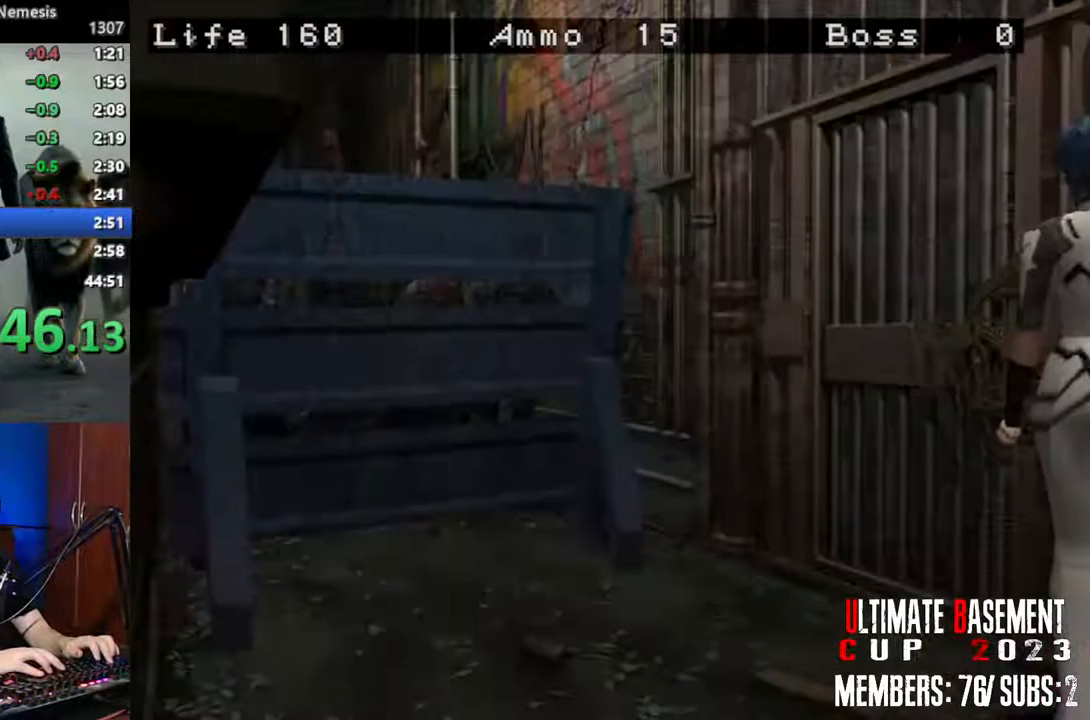
{"keys": ["shift"], "events": [[134, "w", "up"]]}
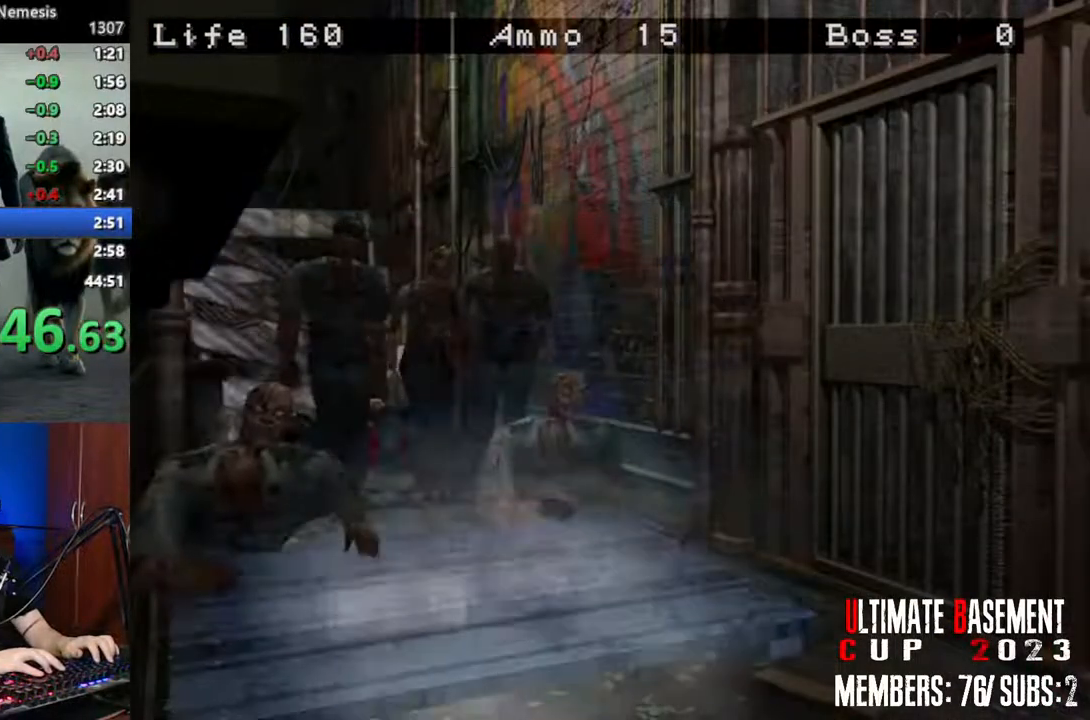
{"keys": ["d", "shift", "w"], "events": [[17, "w", "down"], [200, "d", "down"]]}
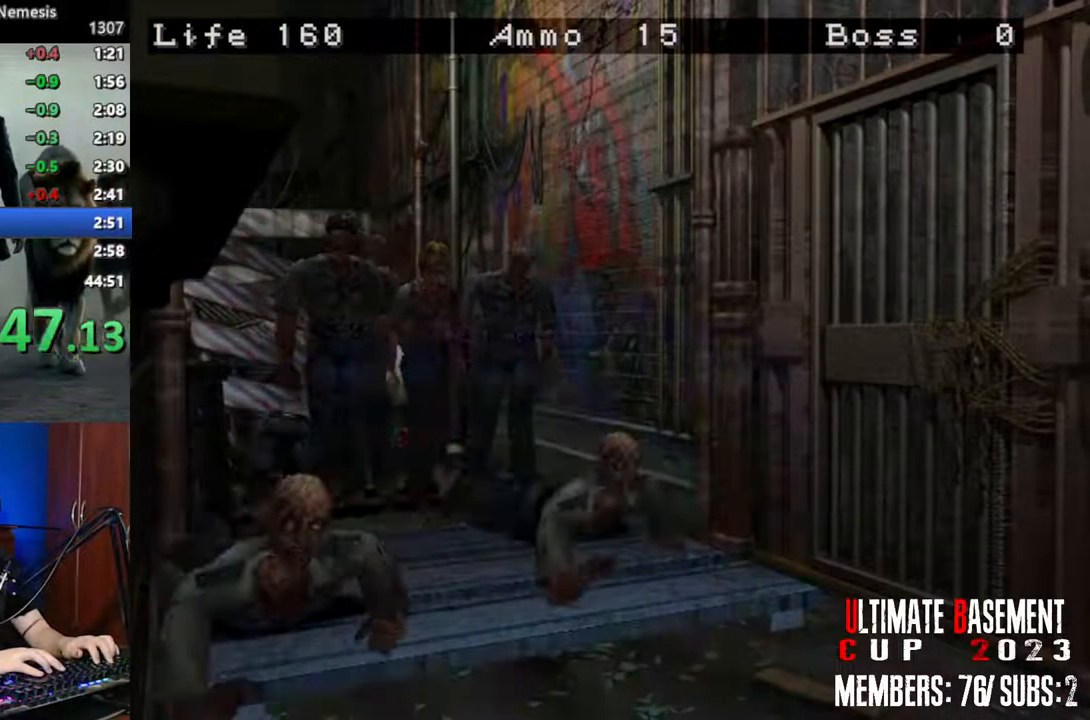
{"keys": ["shift", "w"], "events": [[317, "d", "up"]]}
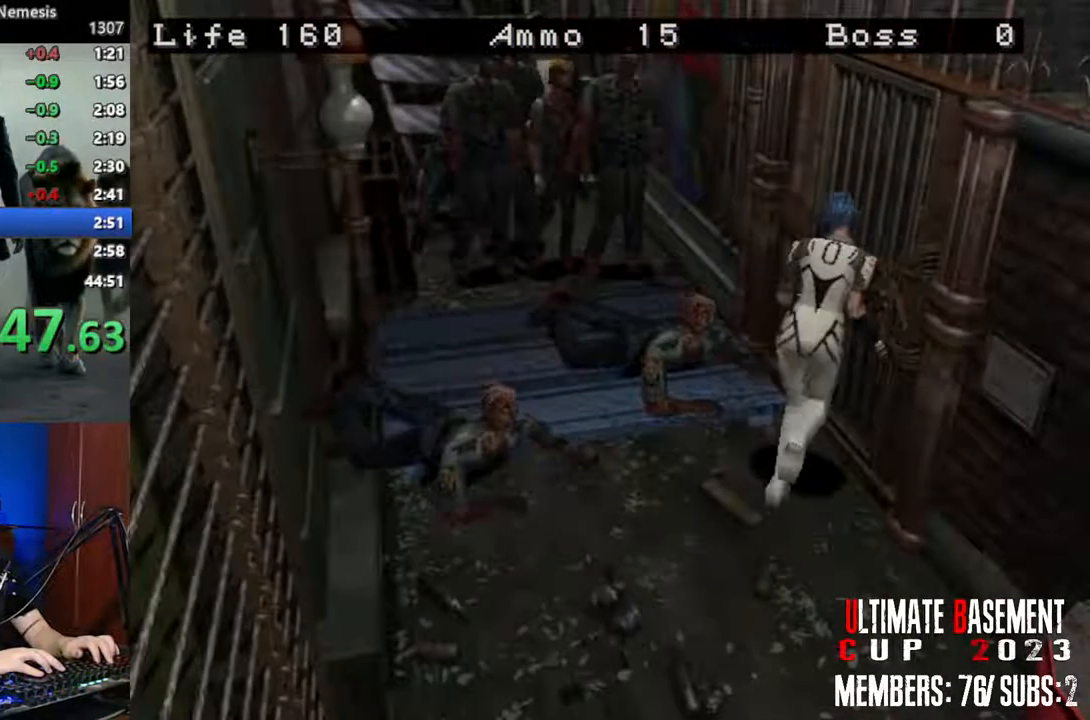
{"keys": ["shift"], "events": [[50, "k", "down"], [134, "w", "up"], [184, "k", "up"]]}
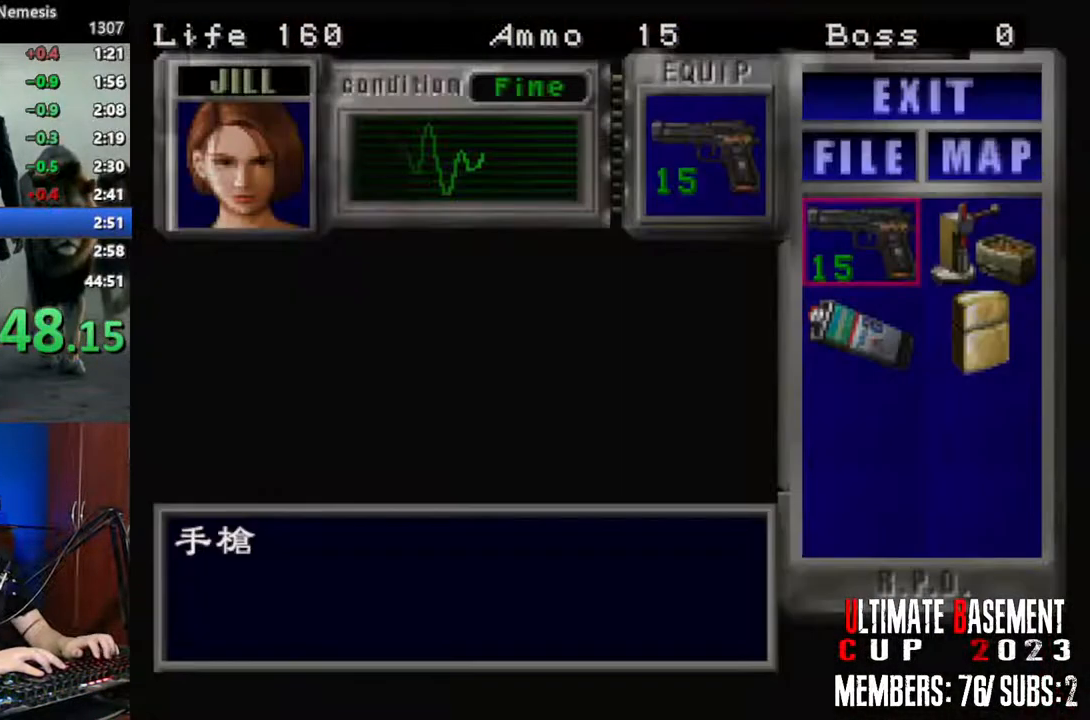
{"keys": ["s", "shift"], "events": [[50, "s", "down"], [200, "s", "up"], [384, "s", "down"]]}
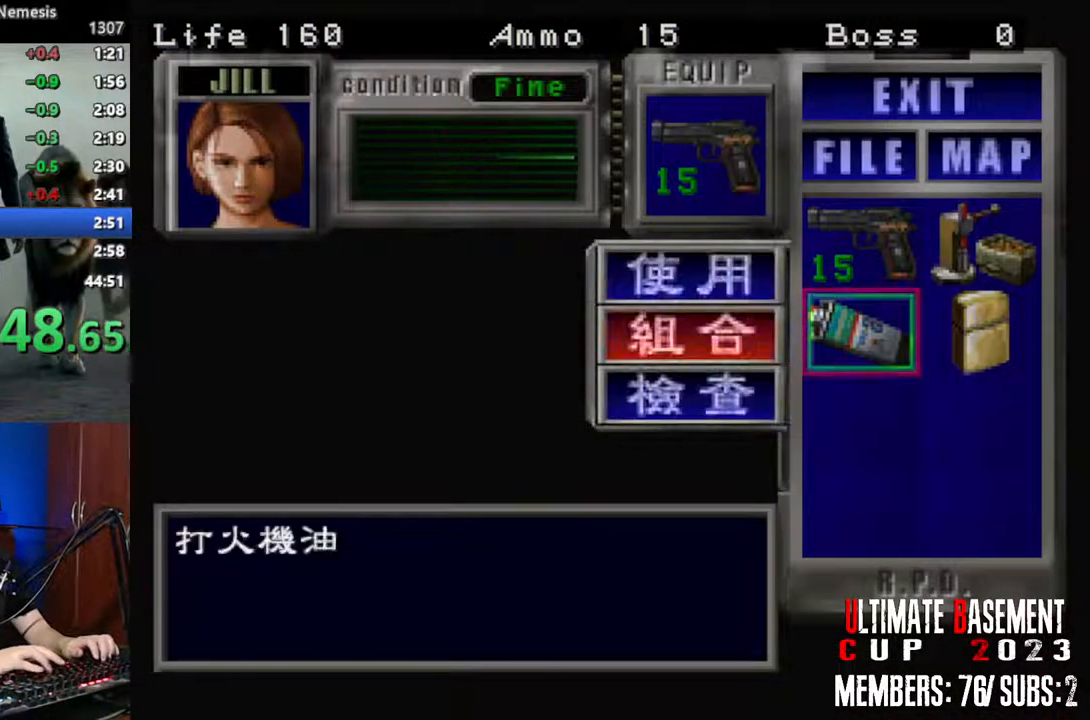
{"keys": ["shift"], "events": [[34, "s", "up"], [117, "d", "down"], [217, "d", "up"]]}
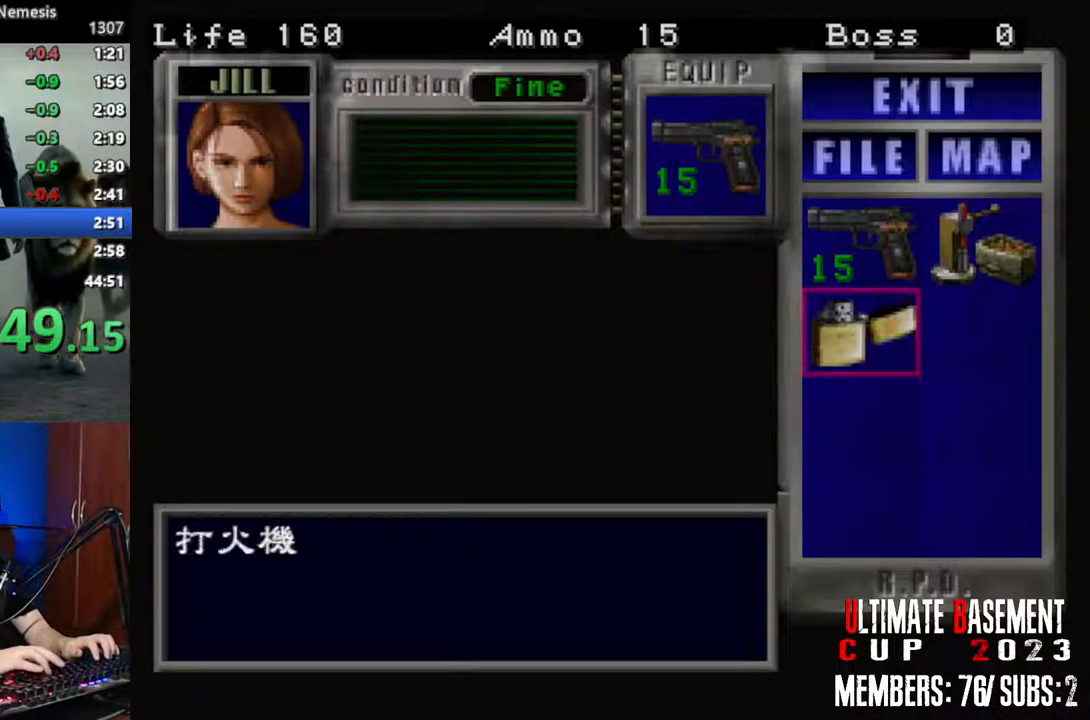
{"keys": ["shift"], "events": []}
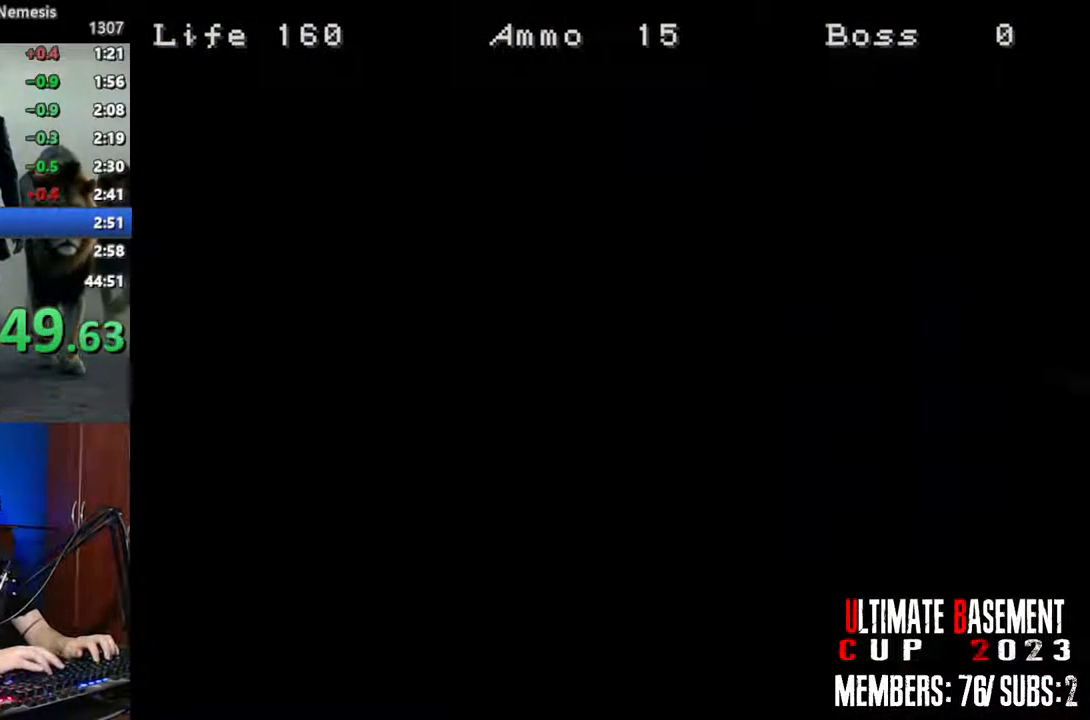
{"keys": ["a"], "events": [[100, "shift", "up"], [484, "a", "down"]]}
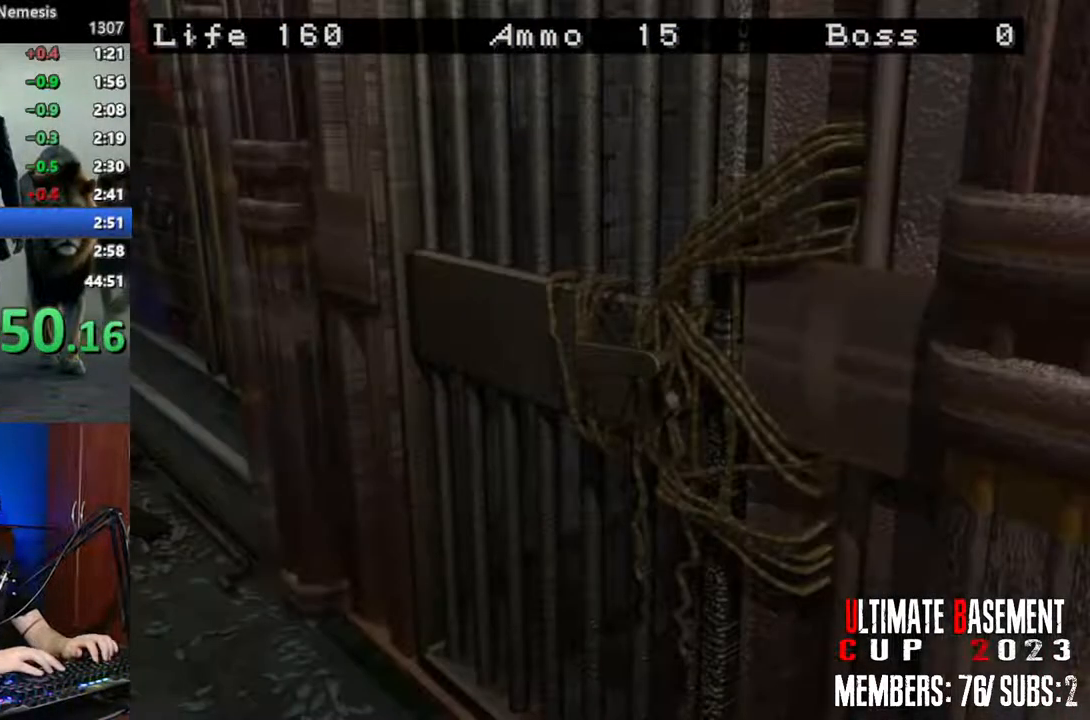
{"keys": ["a"], "events": []}
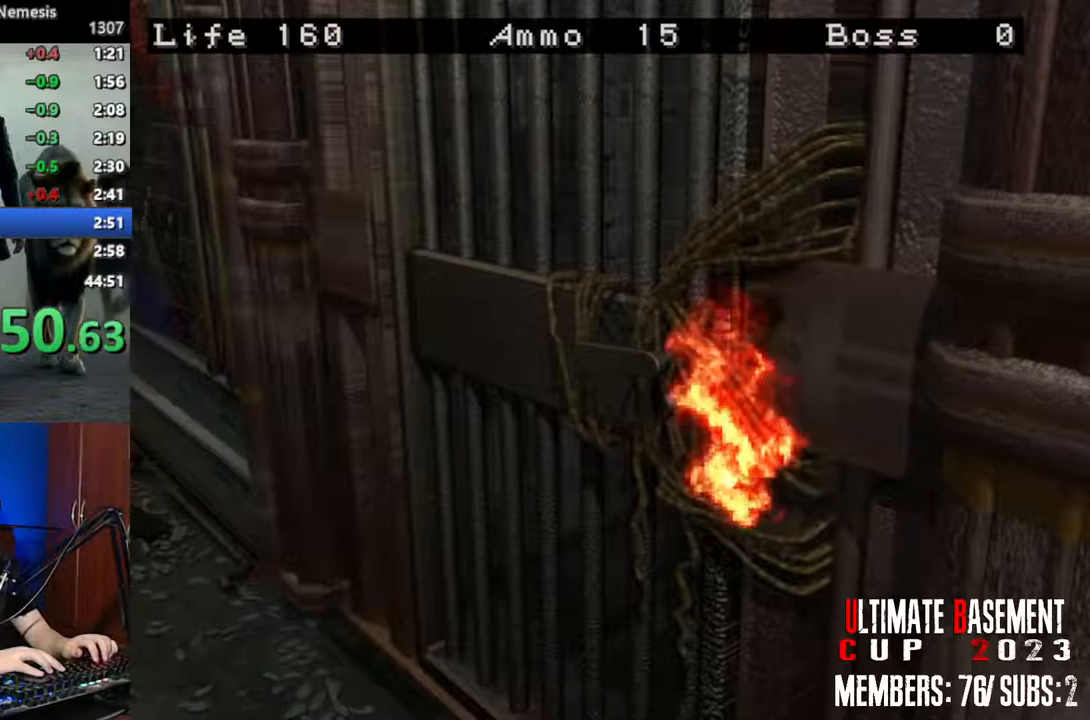
{"keys": ["a"], "events": []}
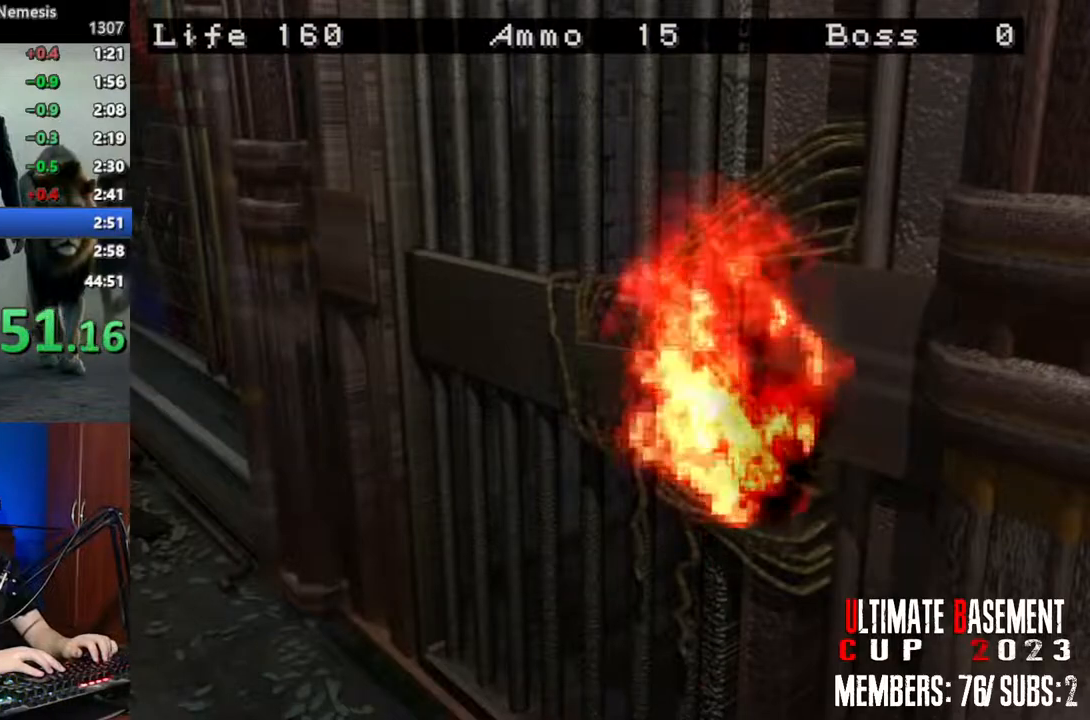
{"keys": ["a"], "events": []}
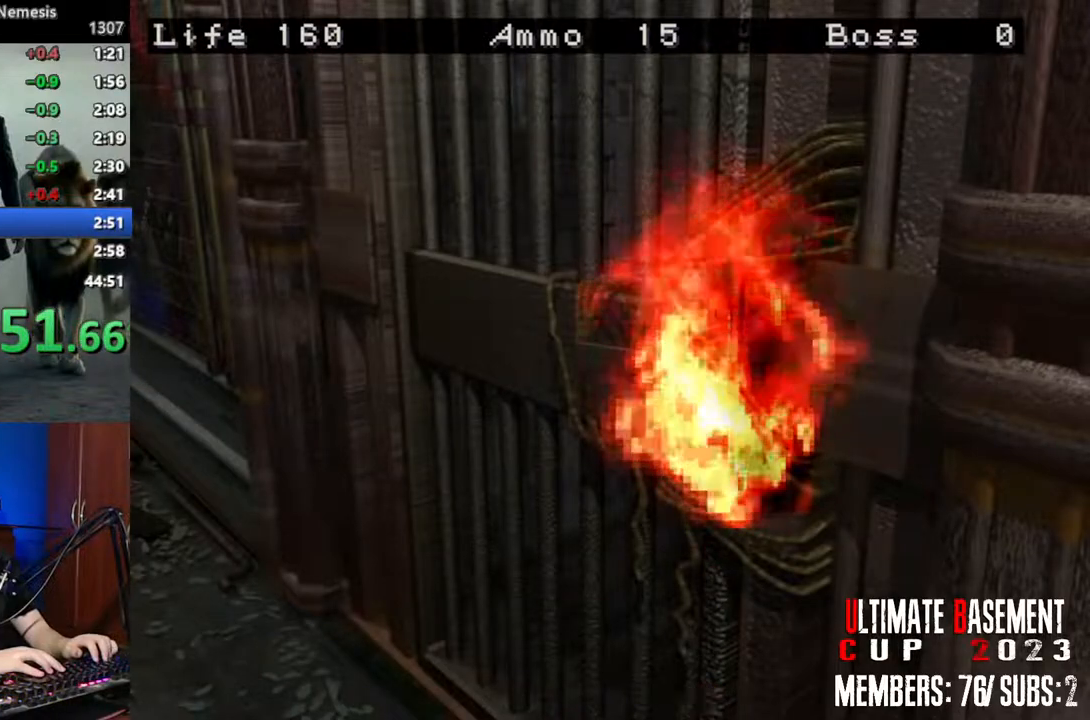
{"keys": ["a"], "events": []}
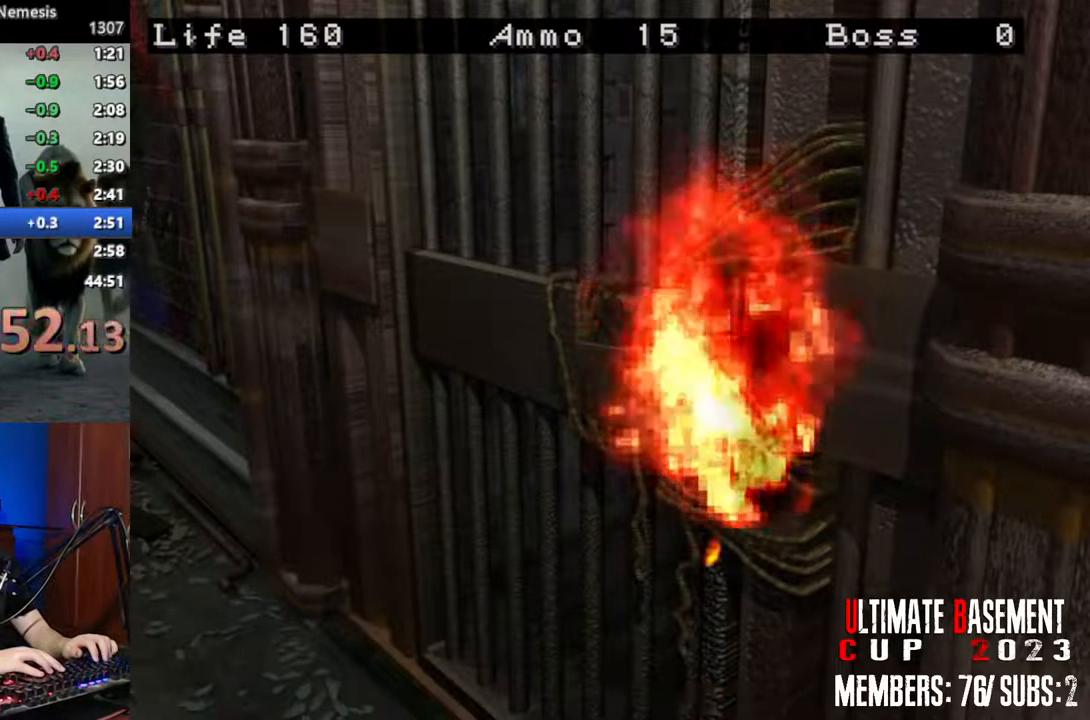
{"keys": ["s"], "events": [[367, "s", "down"], [467, "a", "up"]]}
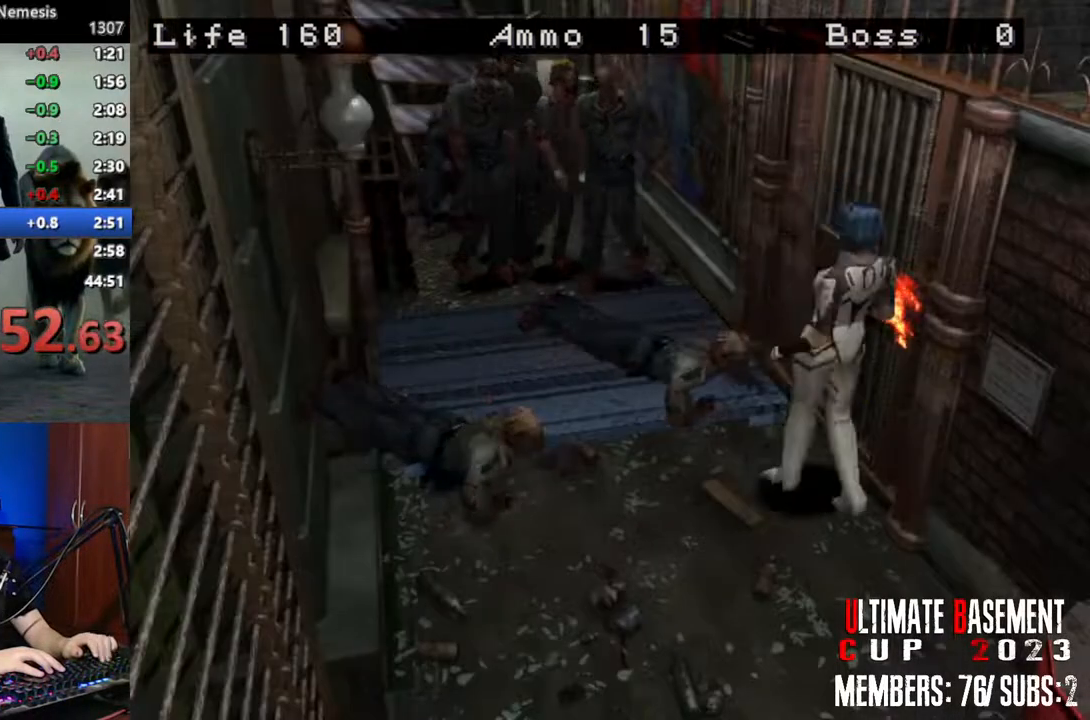
{"keys": ["d", "w"], "events": [[17, "d", "down"], [50, "s", "up"], [384, "w", "down"]]}
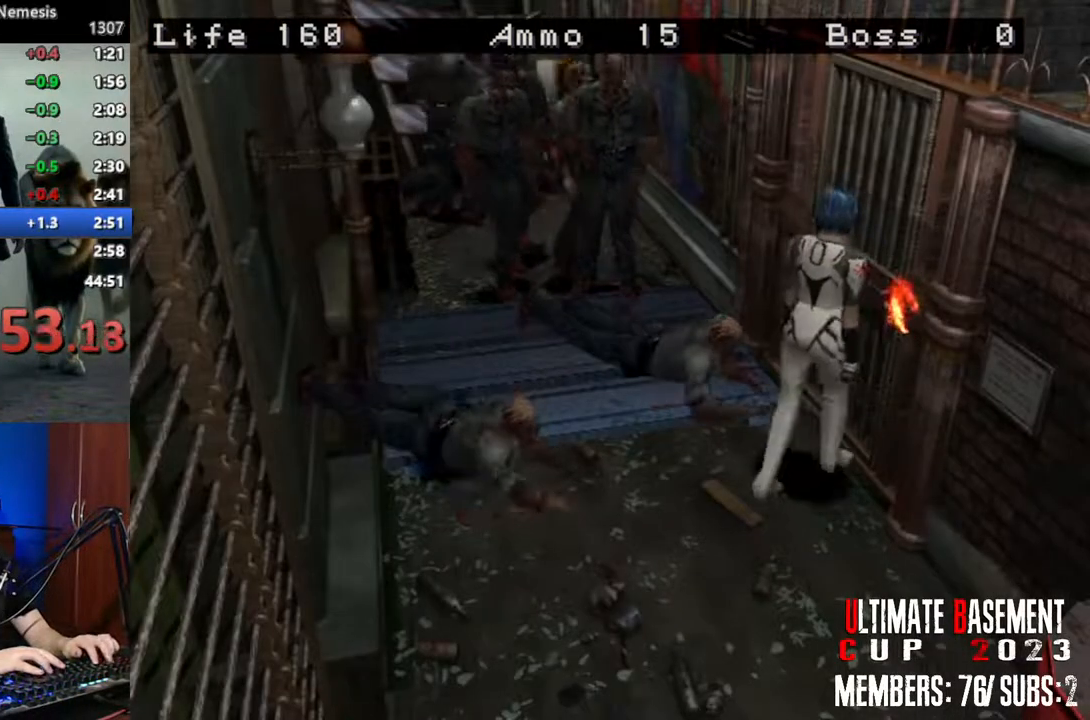
{"keys": ["space", "w"], "events": [[34, "w", "up"], [267, "w", "down"], [350, "d", "up"], [400, "space", "down"]]}